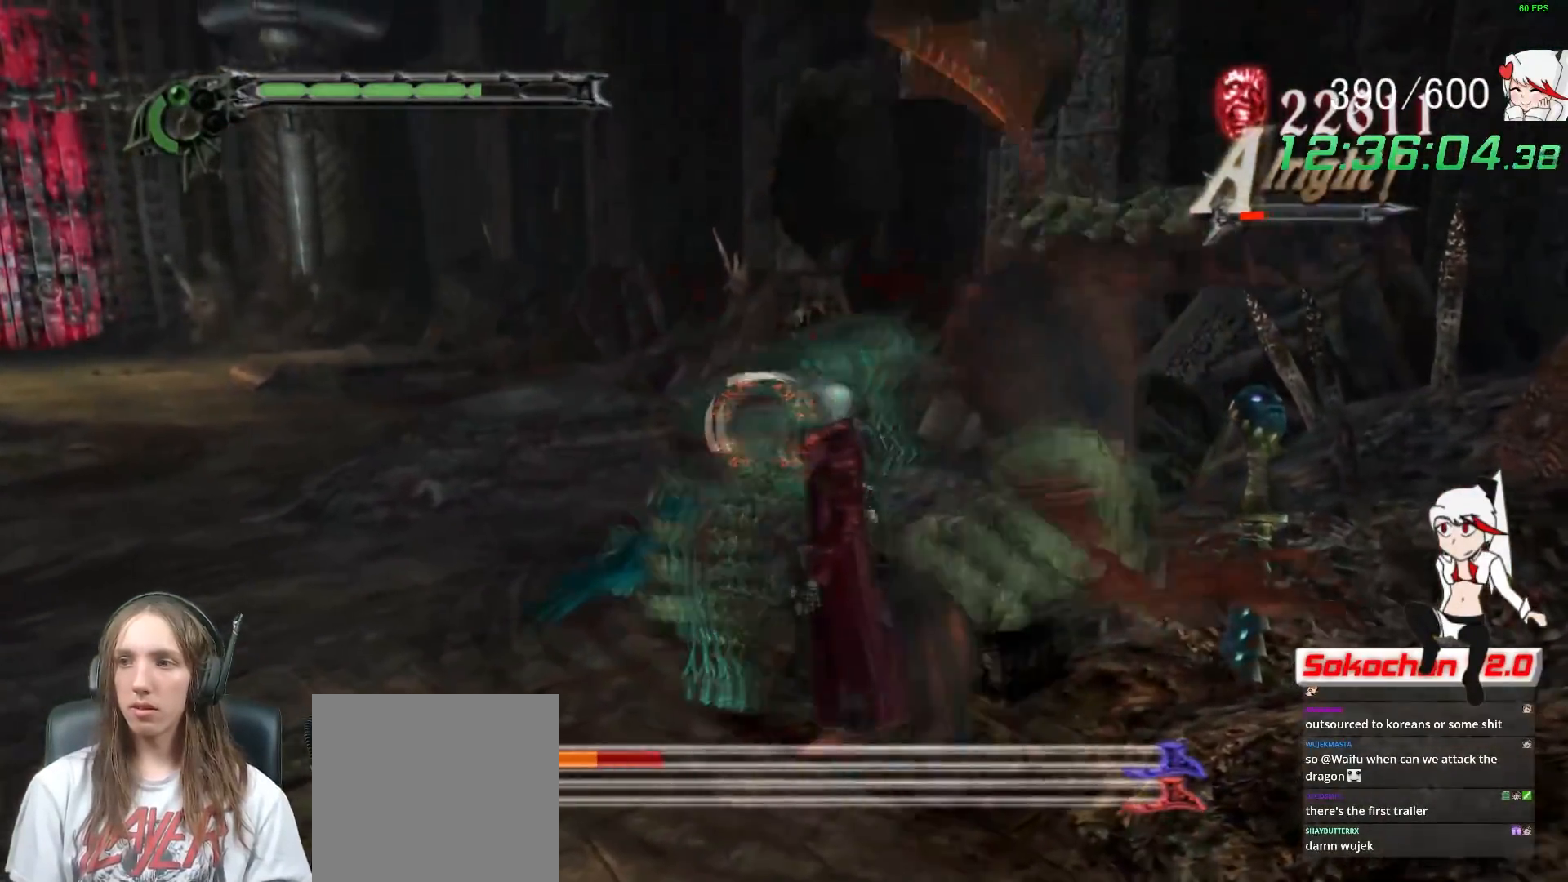
Gameplay with a controller (Xbox layout); each line is a JSON object with the inputs held at the frame after it. "events" lists button and stick changes between this image and that frame as [ms after this image, input, new state], when the widget could be followed in between. Not read: HOME R3.
{"buttons": ["B", "R1"], "left_stick": "center", "right_stick": "center", "events": [[150, "B", "up"], [183, "B", "down"], [333, "B", "up"], [350, "left_stick", "center"], [367, "B", "down"]]}
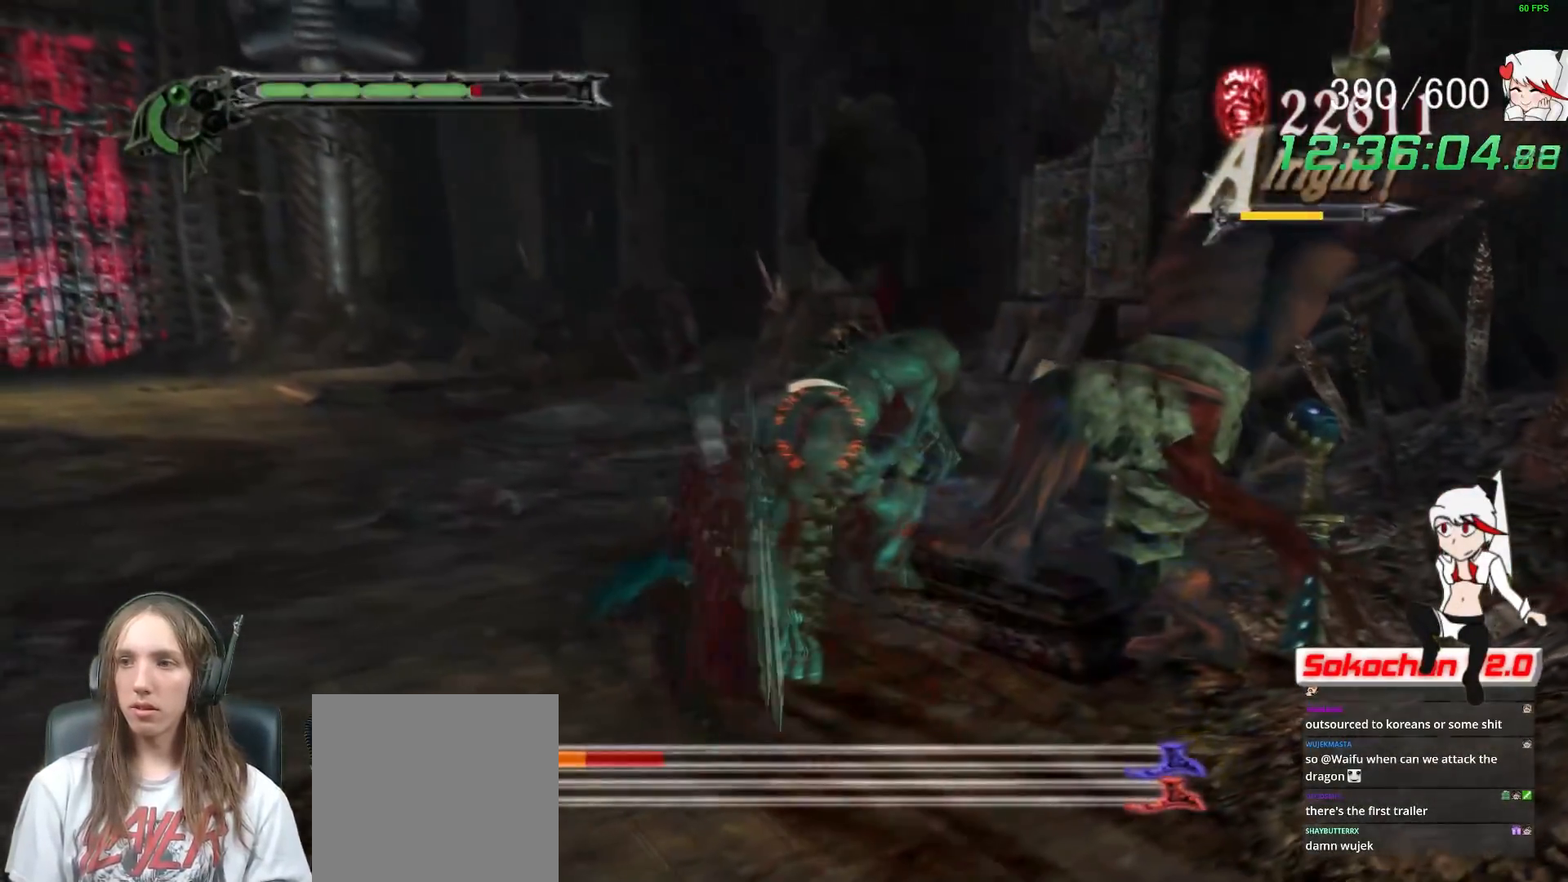
{"buttons": ["R1"], "left_stick": "up-right", "right_stick": "center", "events": [[17, "B", "up"], [100, "X", "down"], [200, "X", "up"], [250, "X", "down"], [367, "X", "up"], [400, "left_stick", "up-right"]]}
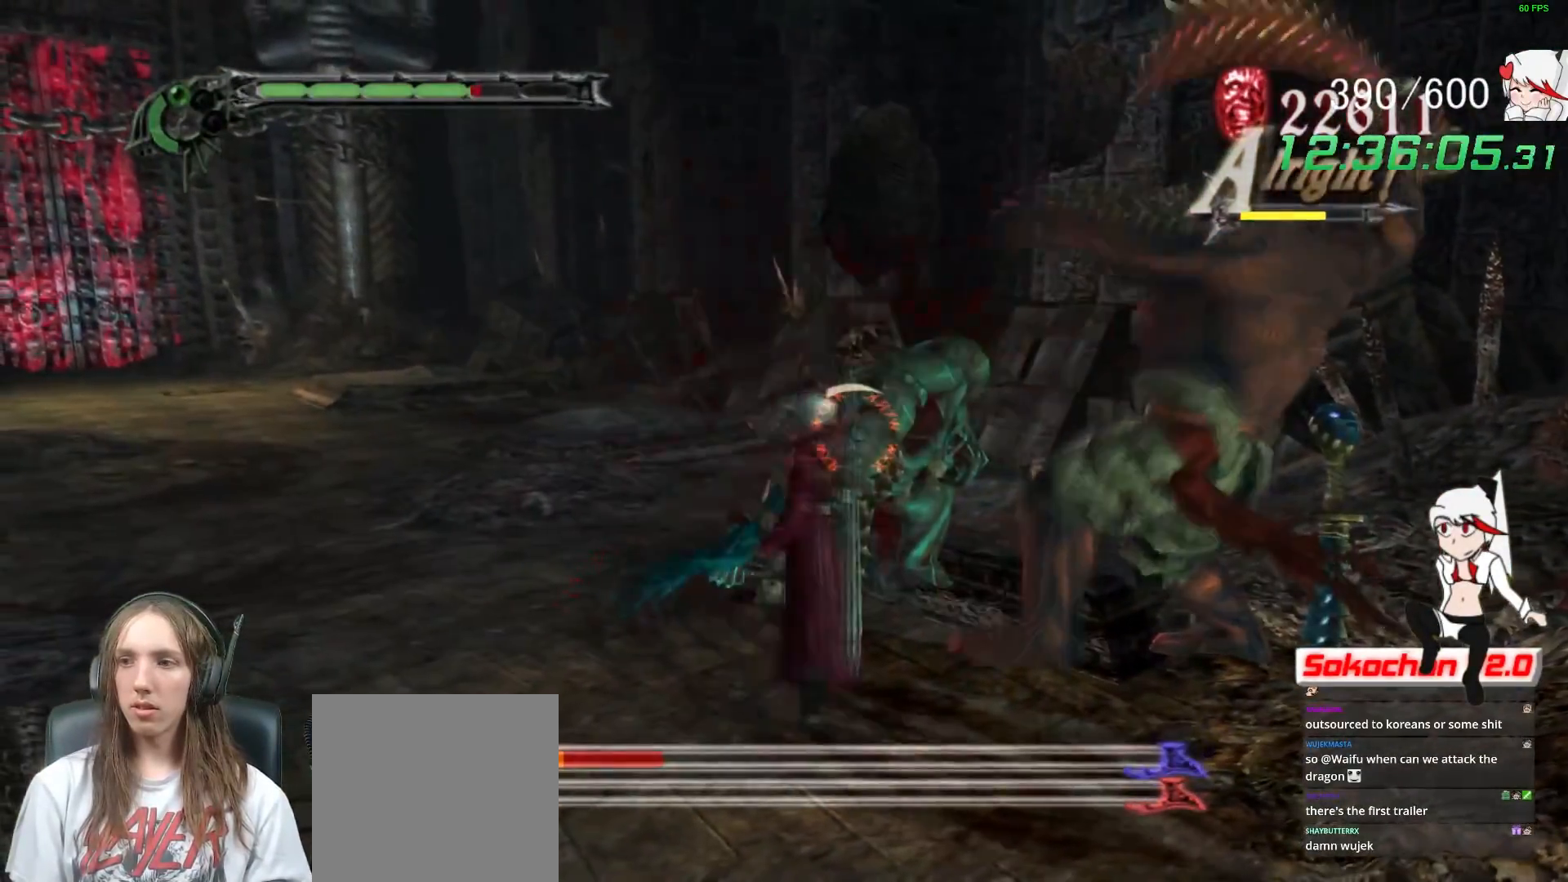
{"buttons": ["R1"], "left_stick": "center", "right_stick": "center", "events": [[100, "left_stick", "up"], [133, "B", "down"], [283, "B", "up"], [333, "B", "down"], [467, "B", "up"], [483, "left_stick", "center"]]}
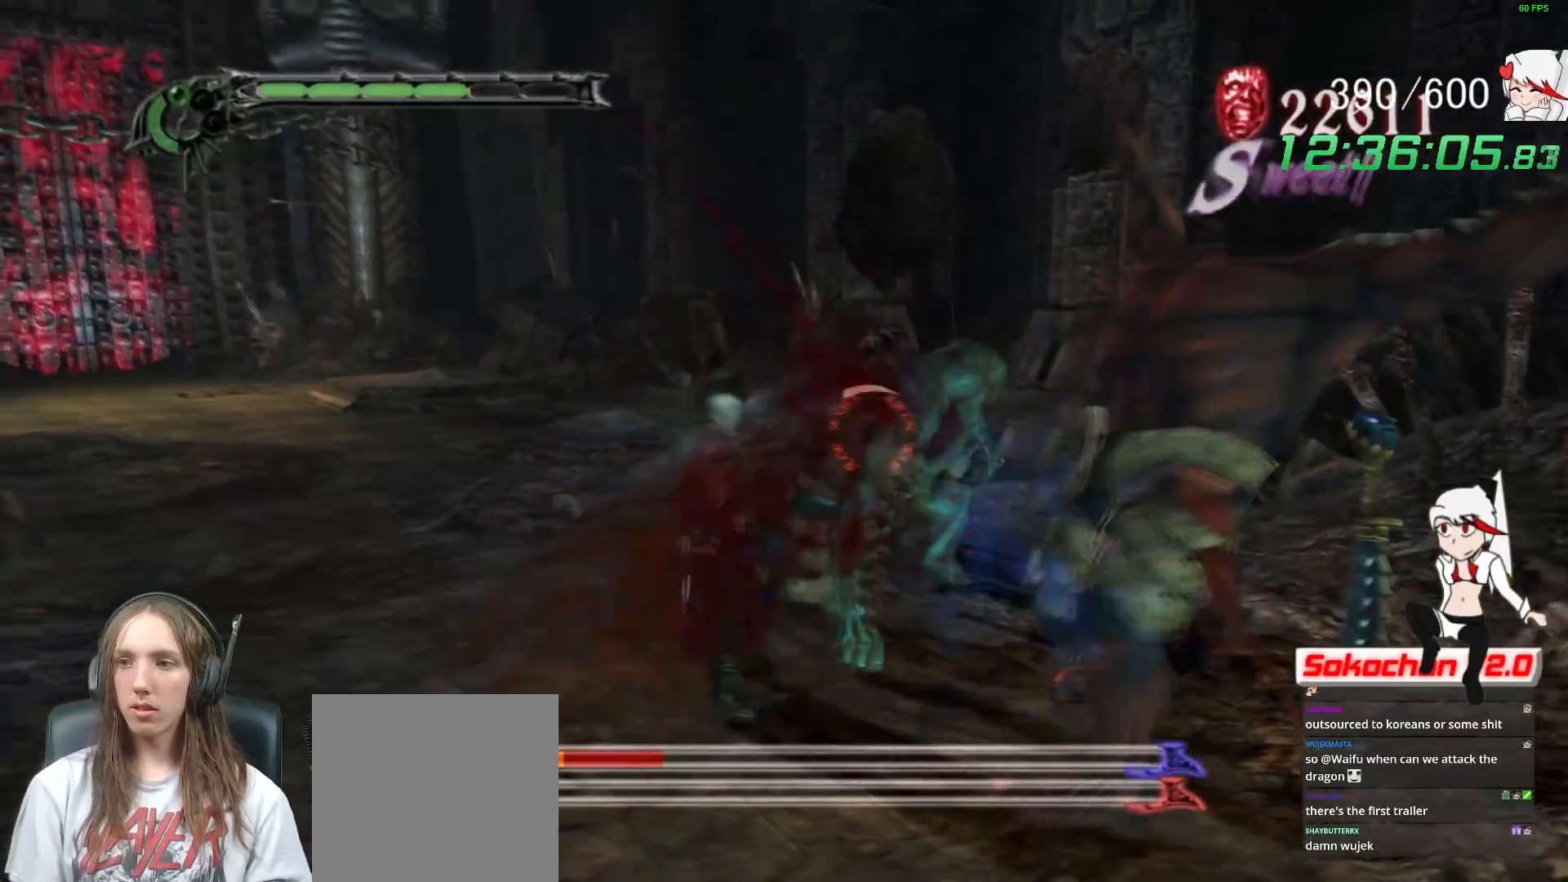
{"buttons": ["R1"], "left_stick": "right", "right_stick": "center", "events": [[17, "B", "down"], [167, "B", "up"], [167, "left_stick", "right"], [250, "X", "down"], [300, "B", "down"], [333, "X", "up"], [500, "B", "up"]]}
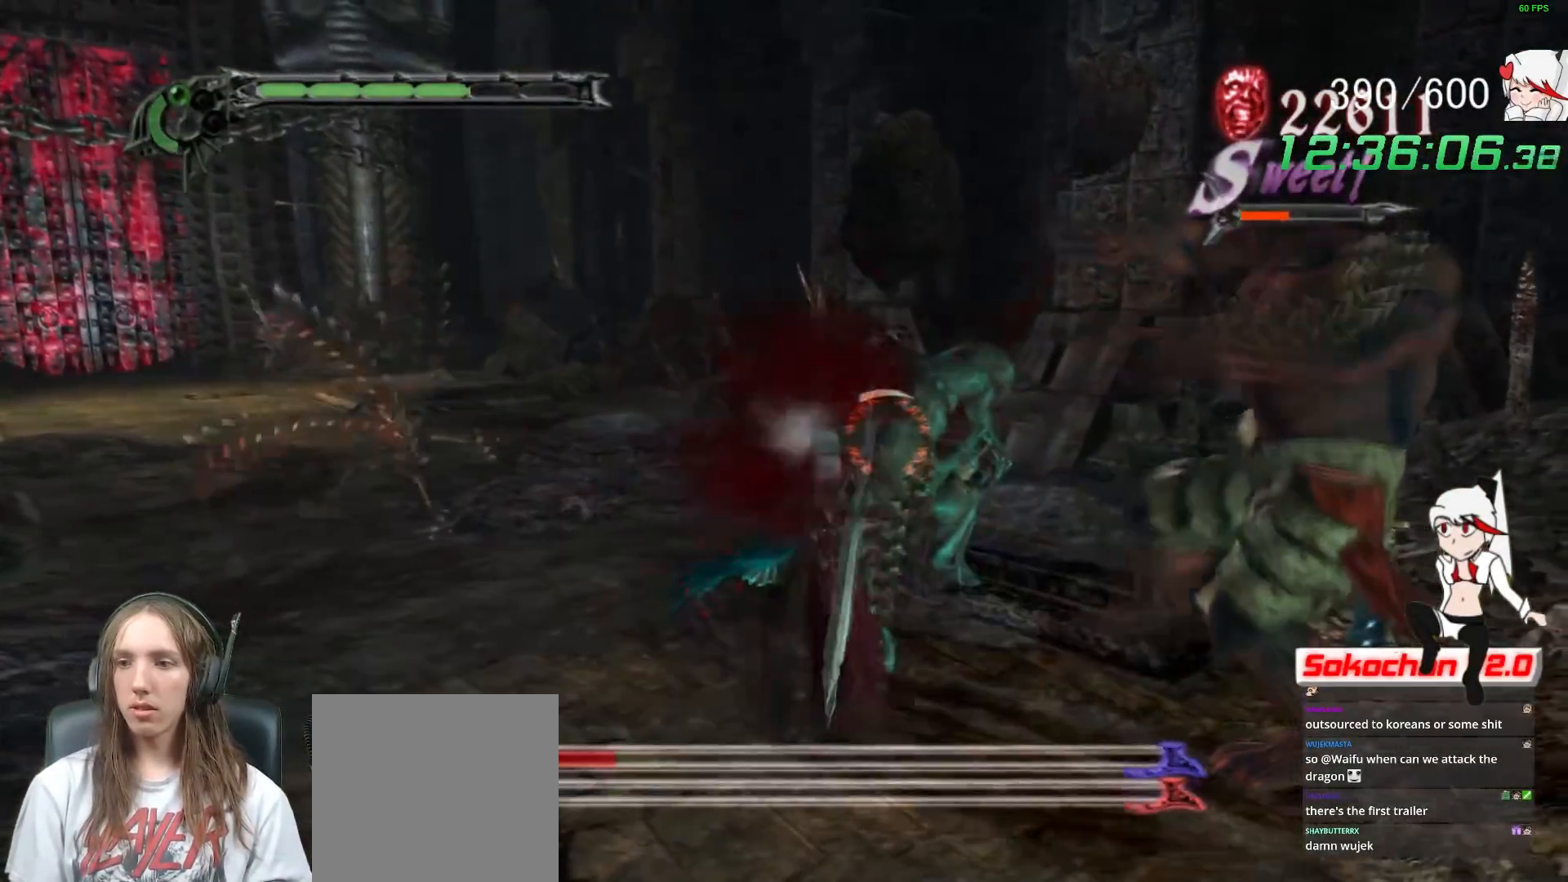
{"buttons": ["B", "R1"], "left_stick": "center", "right_stick": "center", "events": [[17, "X", "down"], [117, "B", "down"], [117, "X", "up"], [167, "left_stick", "center"], [283, "B", "up"], [283, "X", "down"], [383, "B", "down"], [383, "X", "up"]]}
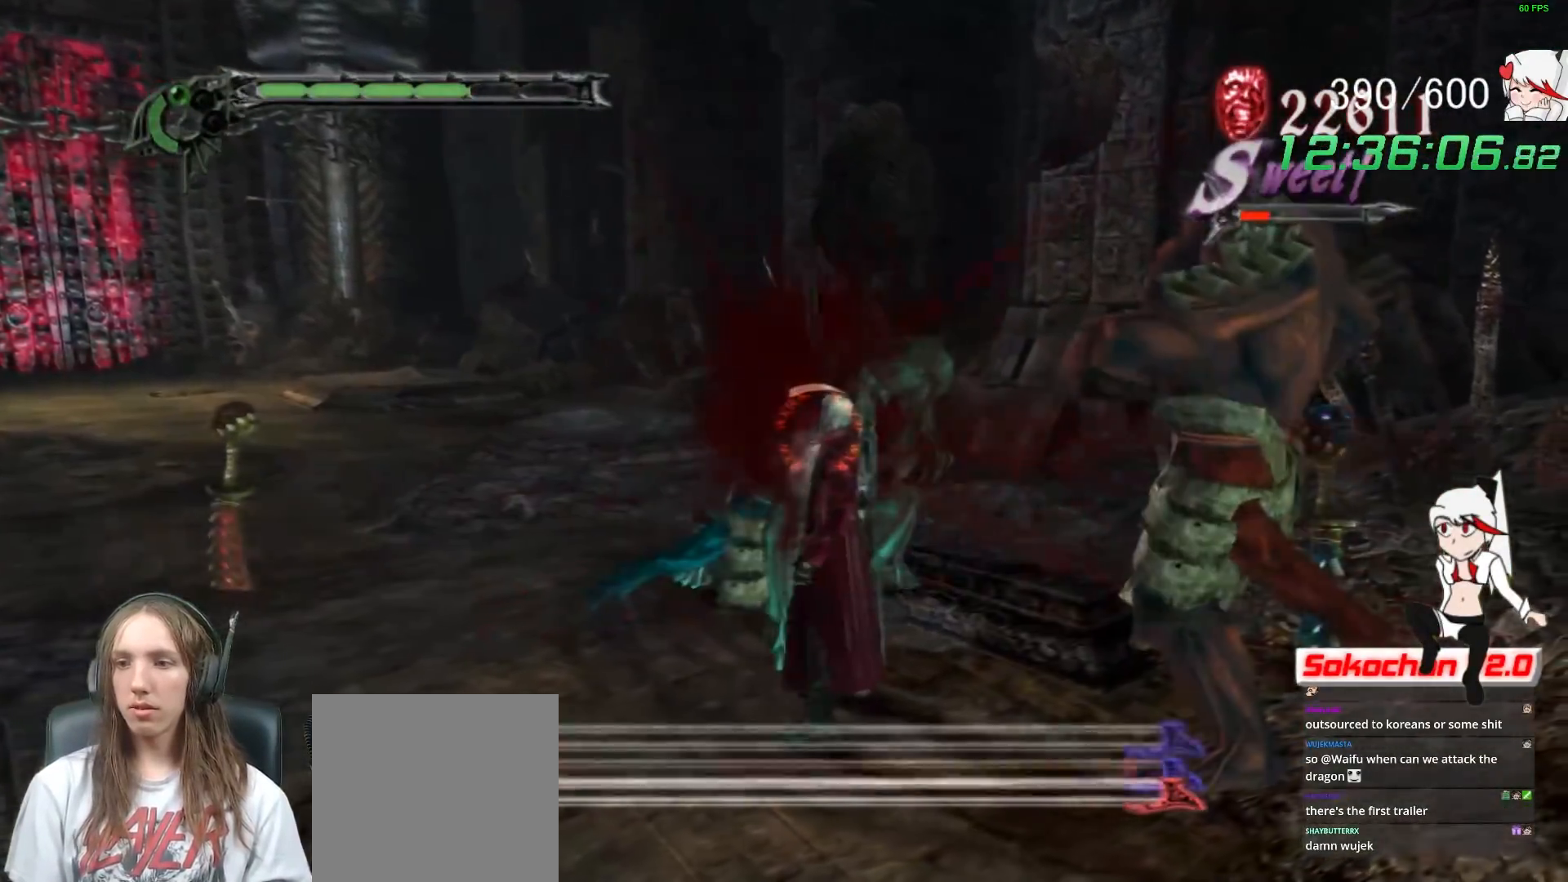
{"buttons": ["B", "R1"], "left_stick": "center", "right_stick": "center", "events": [[67, "B", "up"], [83, "X", "down"], [150, "X", "up"], [167, "B", "down"], [333, "B", "up"], [333, "X", "down"], [417, "X", "up"], [433, "B", "down"]]}
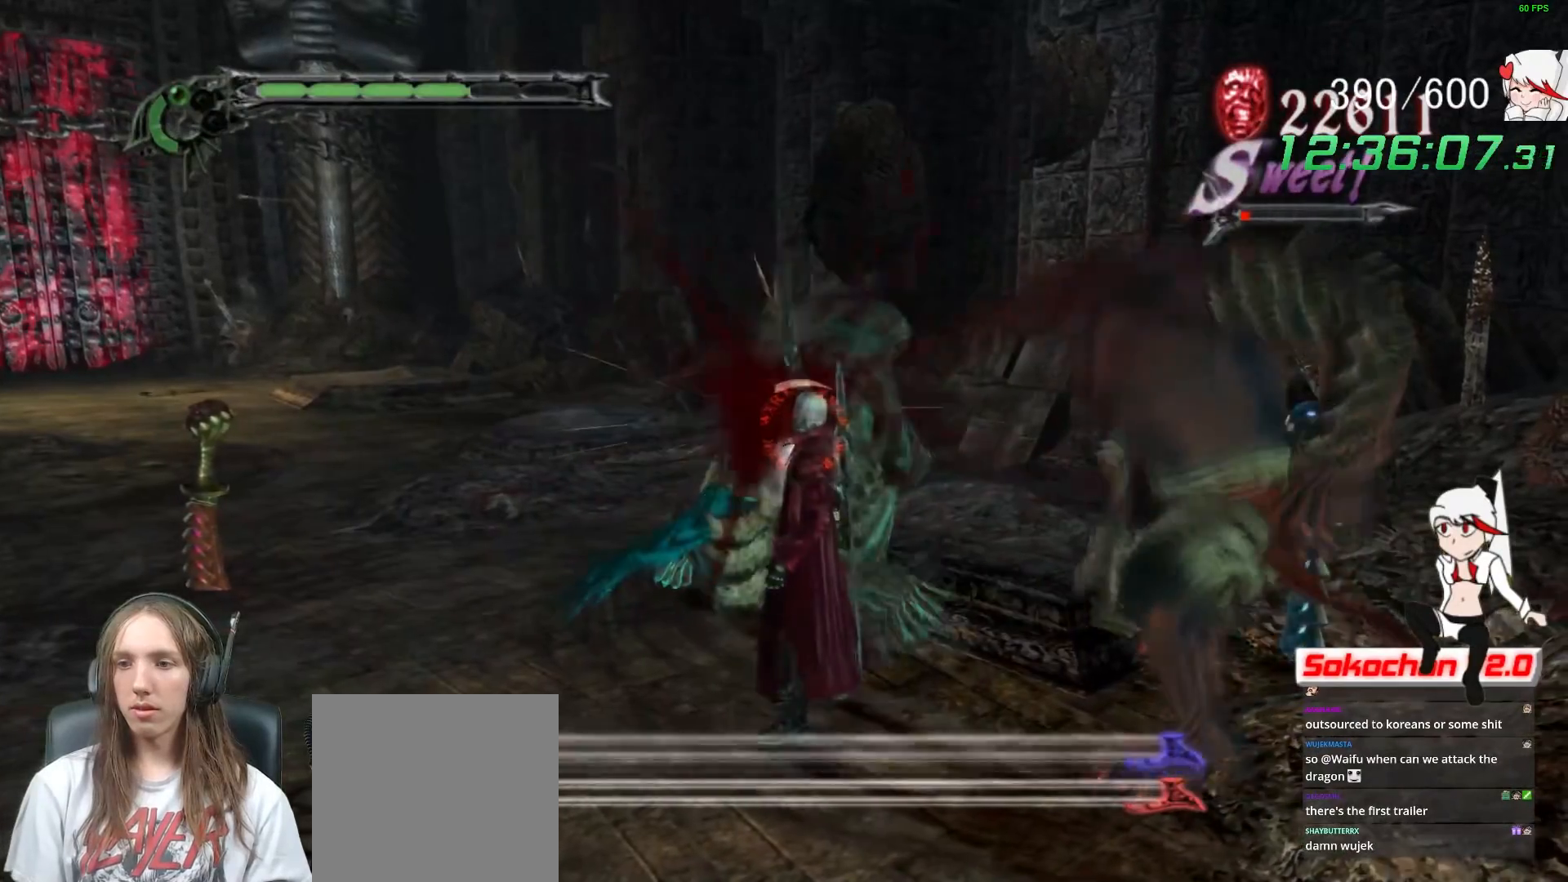
{"buttons": ["B", "R1"], "left_stick": "center", "right_stick": "center", "events": [[100, "B", "up"], [100, "X", "down"], [167, "X", "up"], [183, "B", "down"], [350, "B", "up"], [350, "X", "down"], [433, "X", "up"], [450, "B", "down"]]}
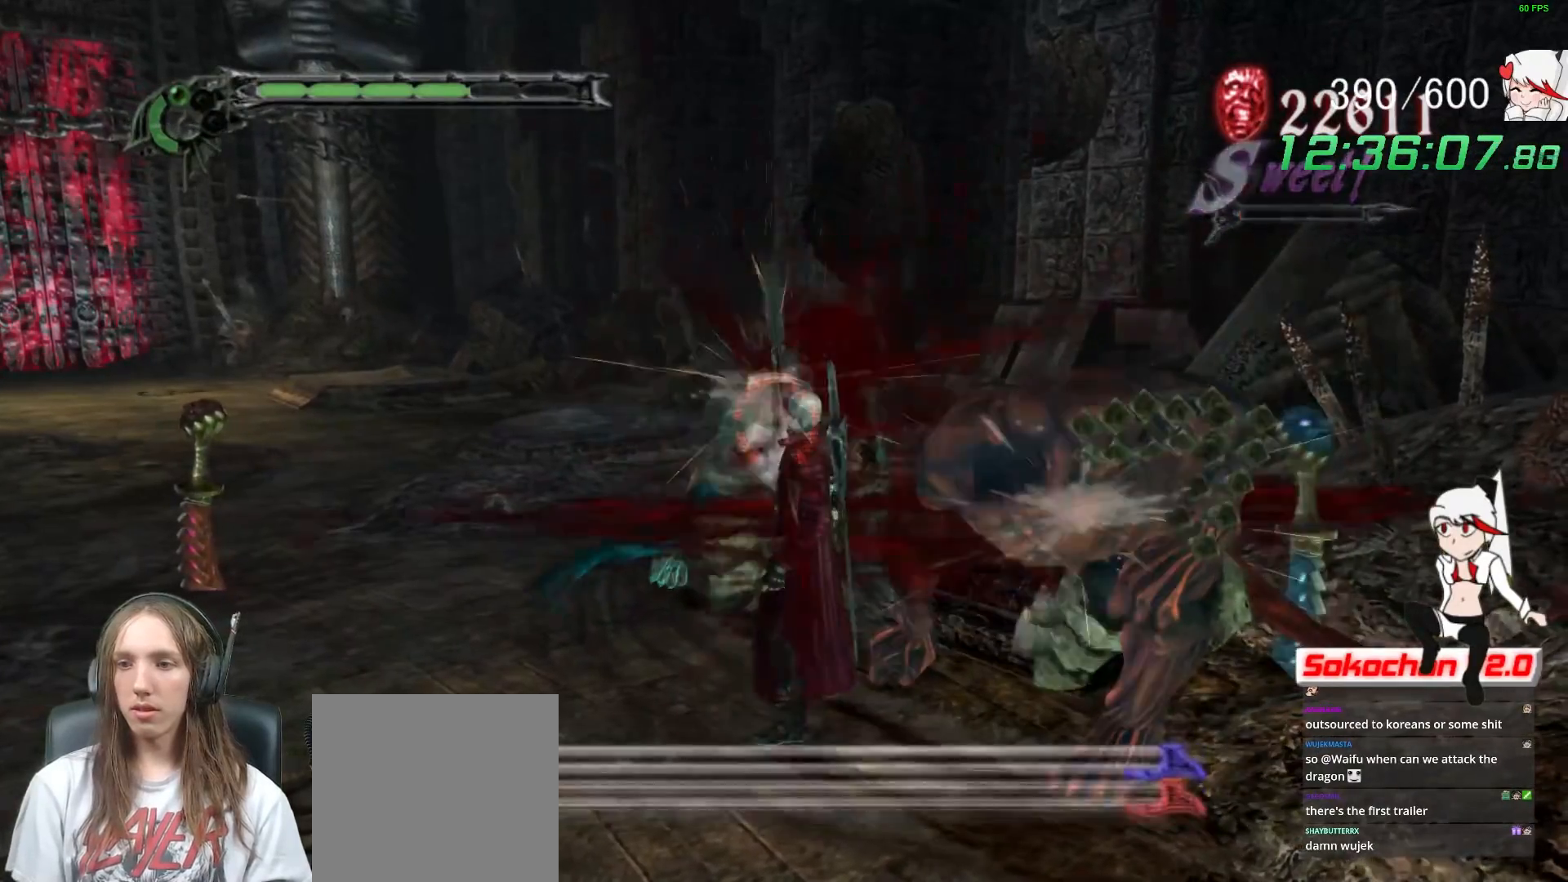
{"buttons": ["B", "R1"], "left_stick": "center", "right_stick": "center", "events": [[150, "B", "up"], [150, "X", "down"], [217, "X", "up"], [233, "B", "down"], [400, "B", "up"], [400, "X", "down"], [467, "X", "up"], [483, "B", "down"]]}
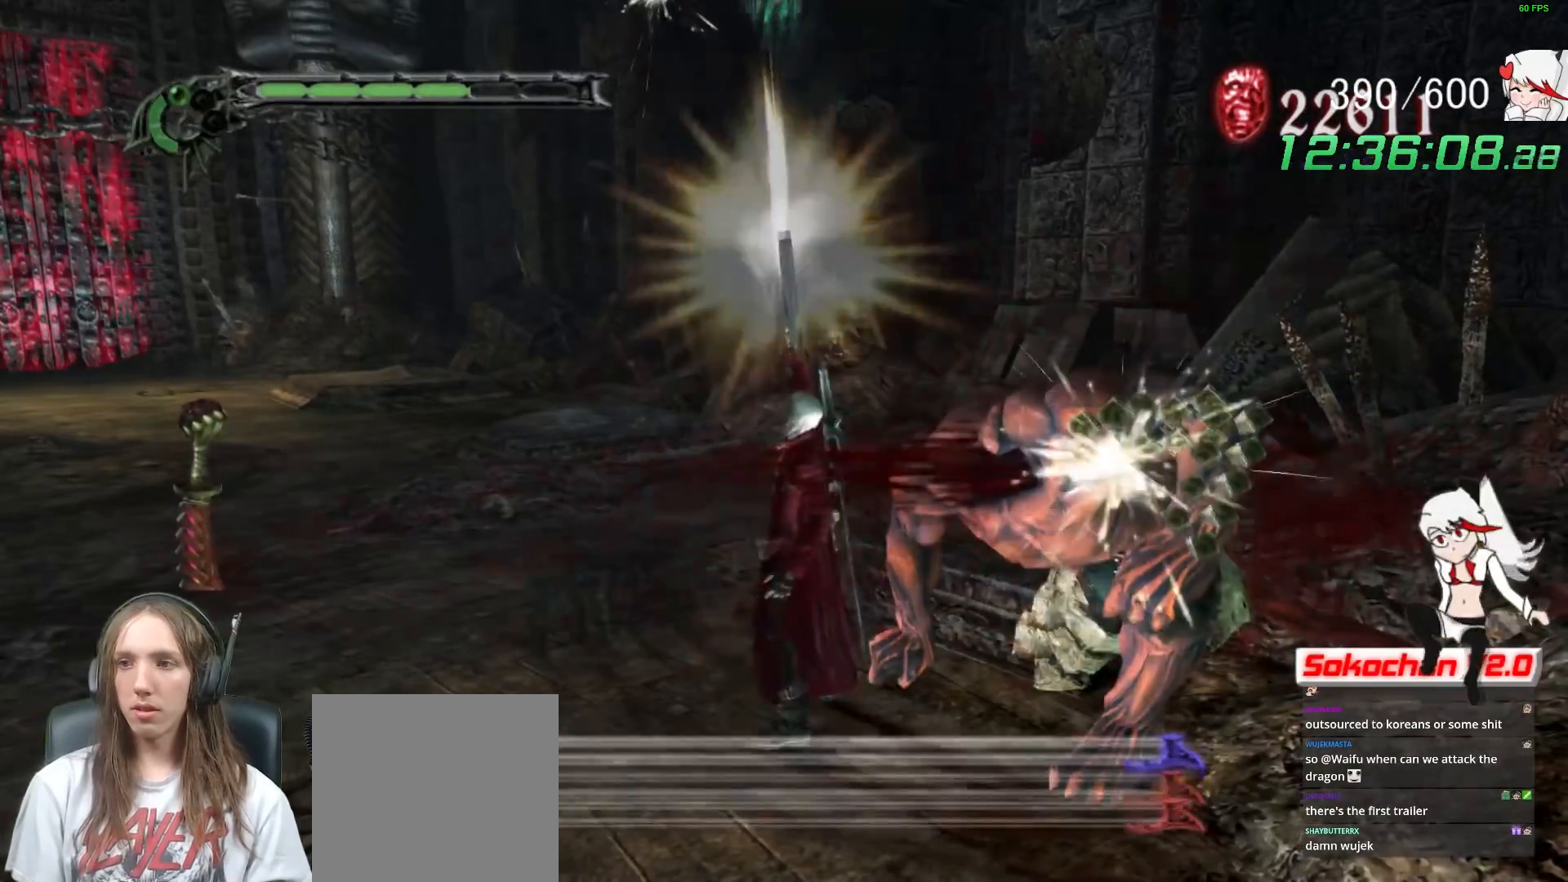
{"buttons": ["X", "R1"], "left_stick": "center", "right_stick": "center", "events": [[167, "B", "up"], [167, "X", "down"], [233, "X", "up"], [250, "B", "down"], [450, "B", "up"], [450, "X", "down"]]}
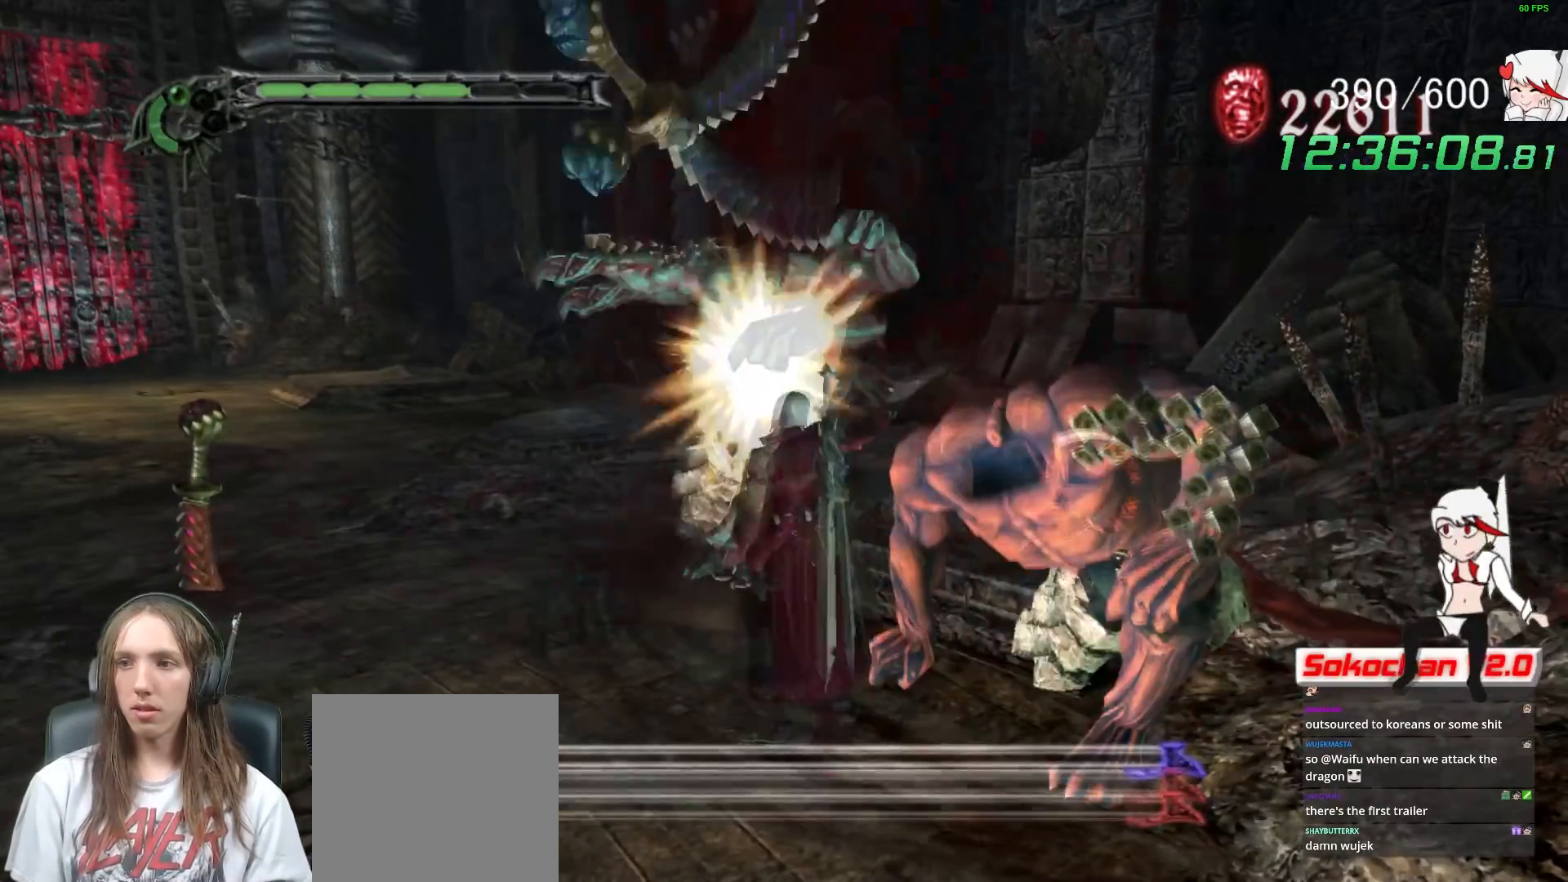
{"buttons": ["X", "R1"], "left_stick": "center", "right_stick": "center", "events": [[33, "X", "up"], [50, "B", "down"], [217, "B", "up"], [217, "X", "down"], [300, "X", "up"], [317, "B", "down"], [500, "B", "up"], [500, "X", "down"]]}
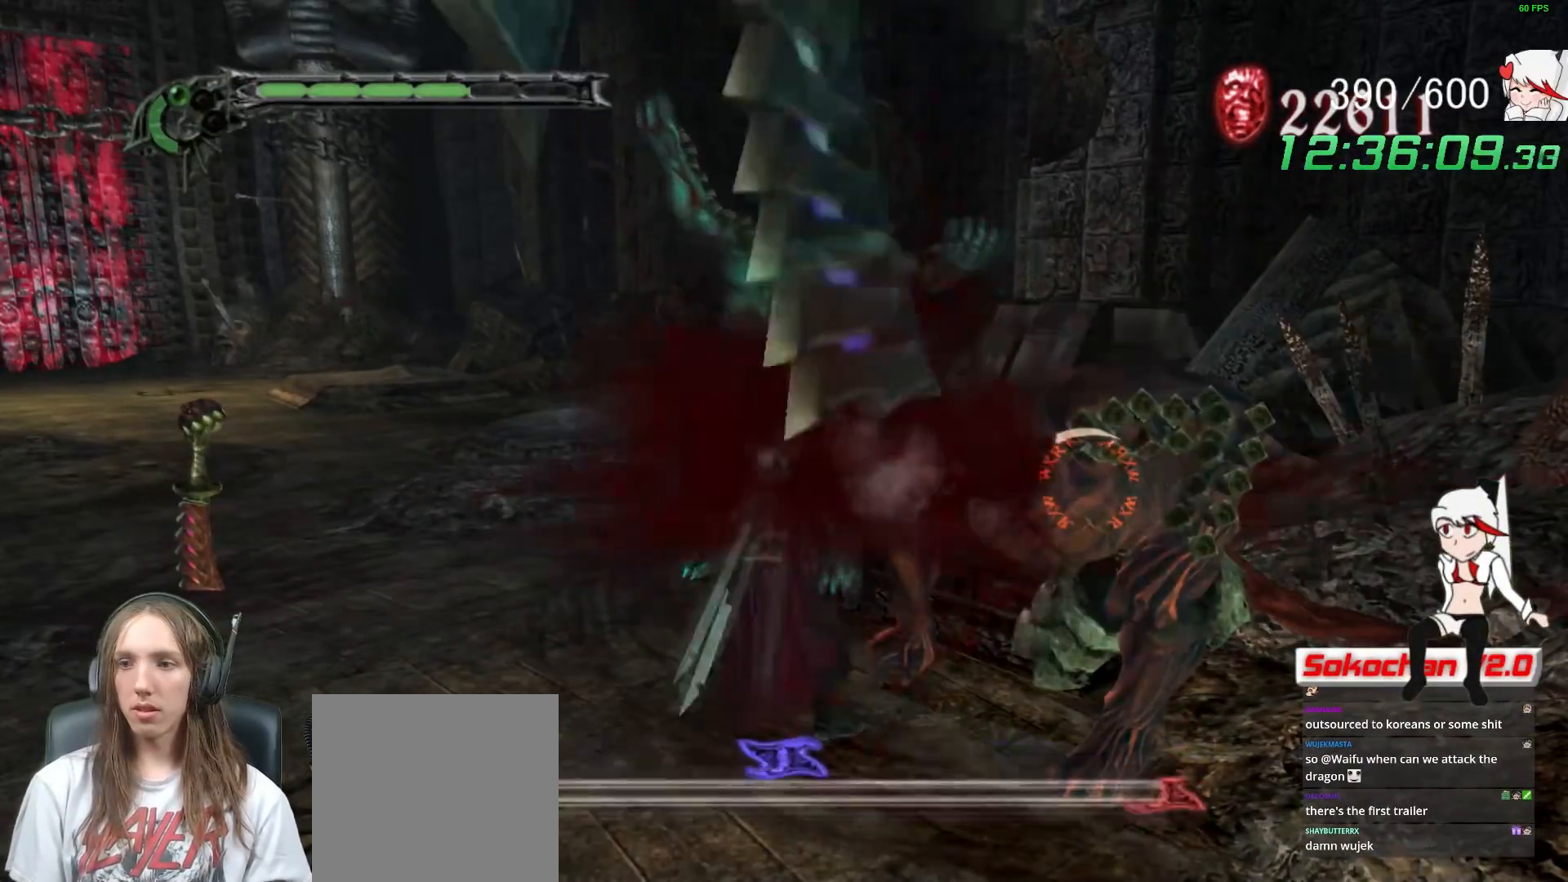
{"buttons": ["B", "R1"], "left_stick": "center", "right_stick": "center", "events": [[50, "X", "up"], [83, "B", "down"], [250, "B", "up"], [250, "X", "down"], [367, "B", "down"], [367, "X", "up"]]}
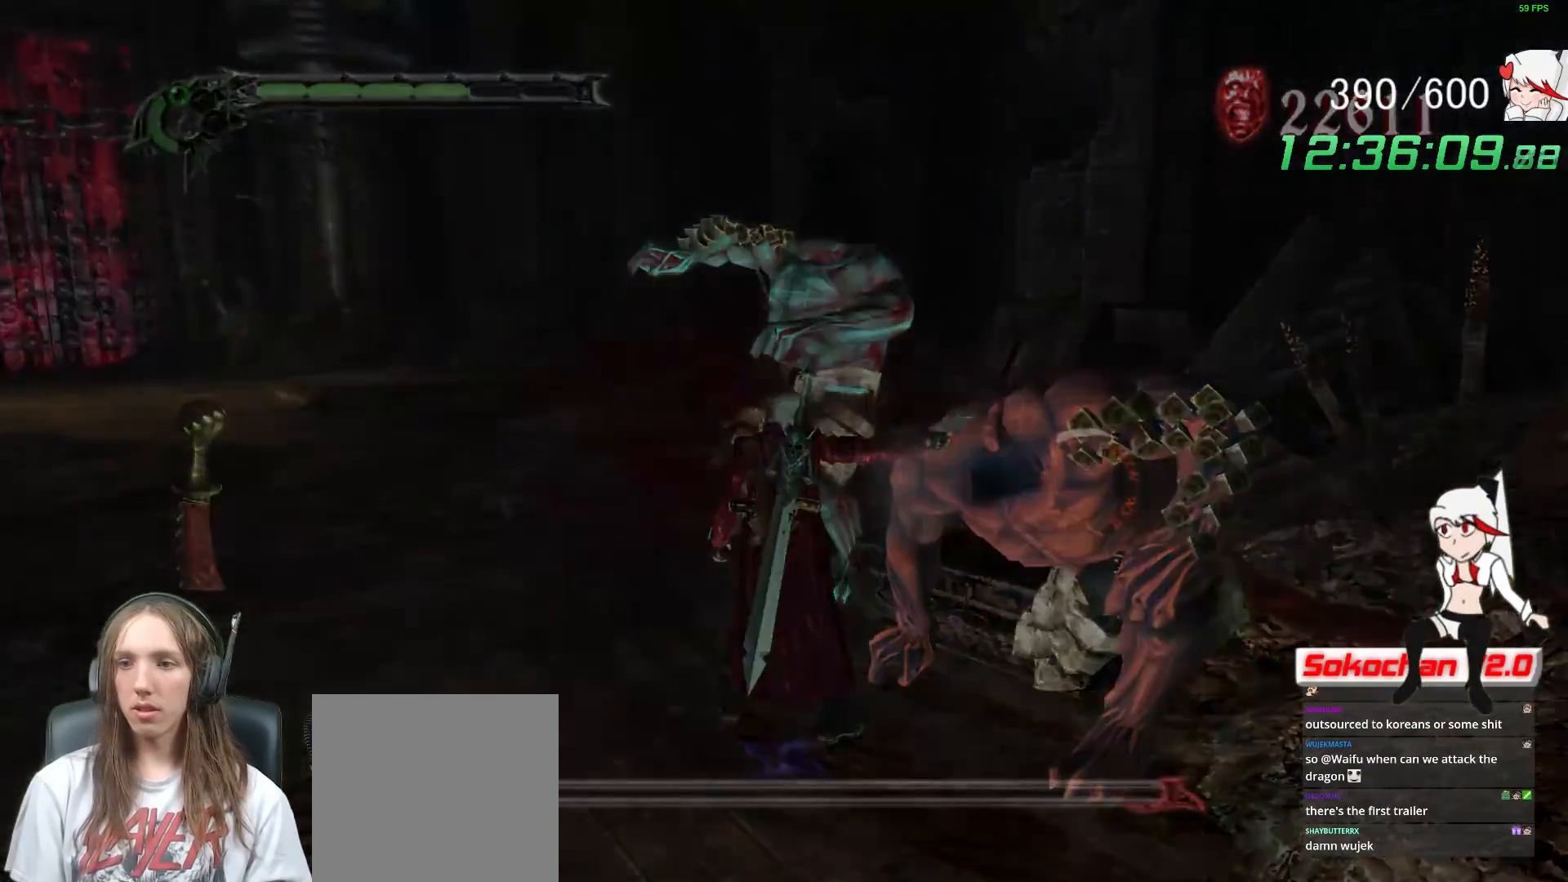
{"buttons": [], "left_stick": "center", "right_stick": "center", "events": [[33, "B", "up"], [50, "X", "down"], [100, "R1", "up"], [117, "X", "up"], [433, "START", "down"], [483, "START", "up"]]}
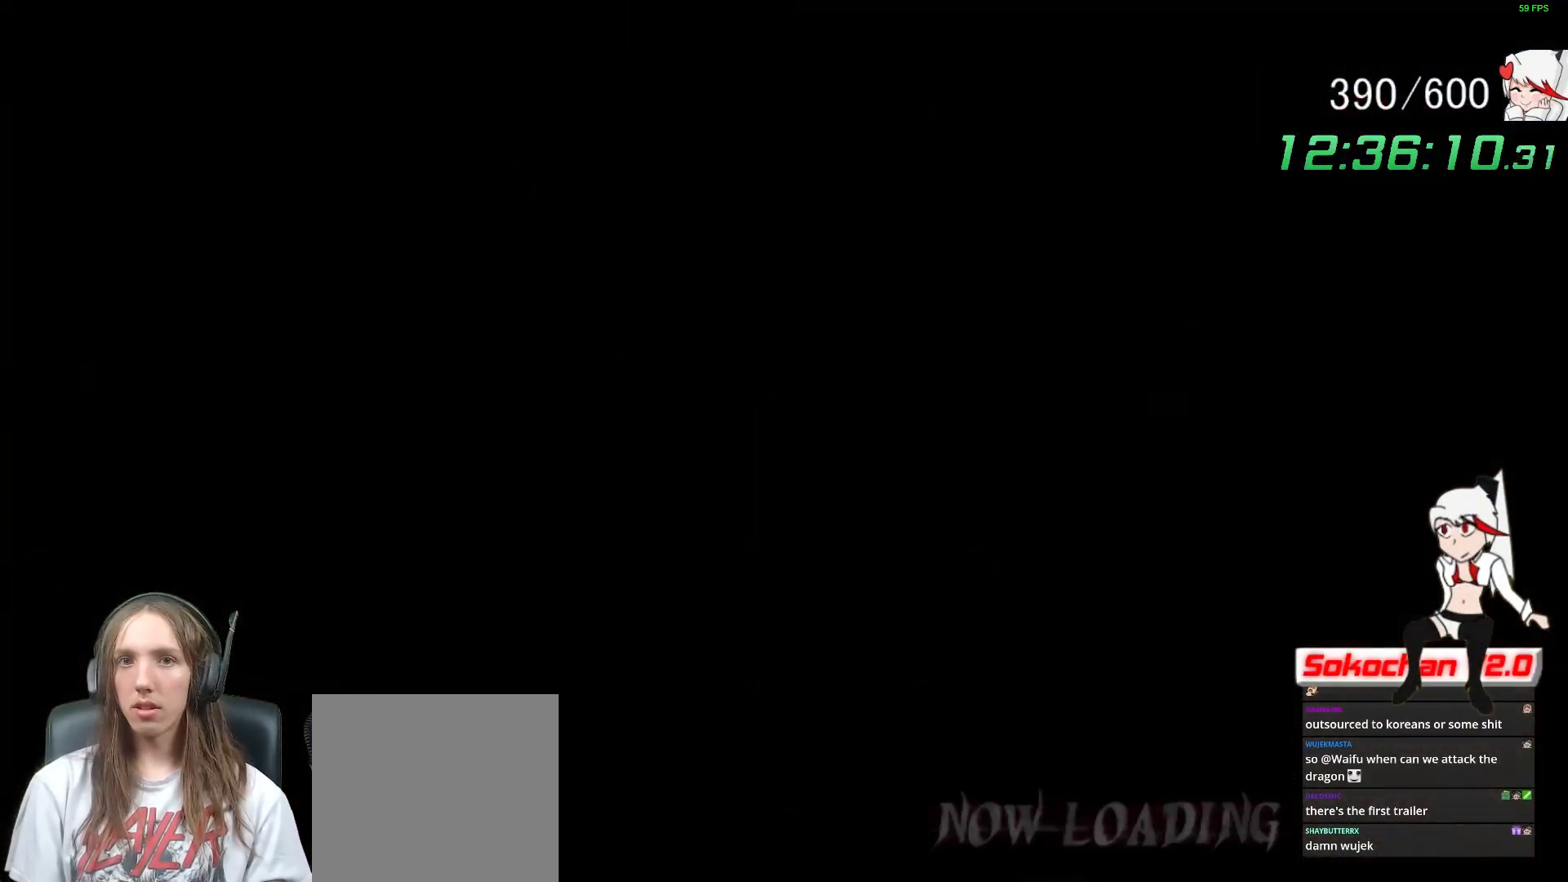
{"buttons": [], "left_stick": "center", "right_stick": "center", "events": [[50, "START", "down"], [133, "START", "up"], [183, "START", "down"], [283, "START", "up"]]}
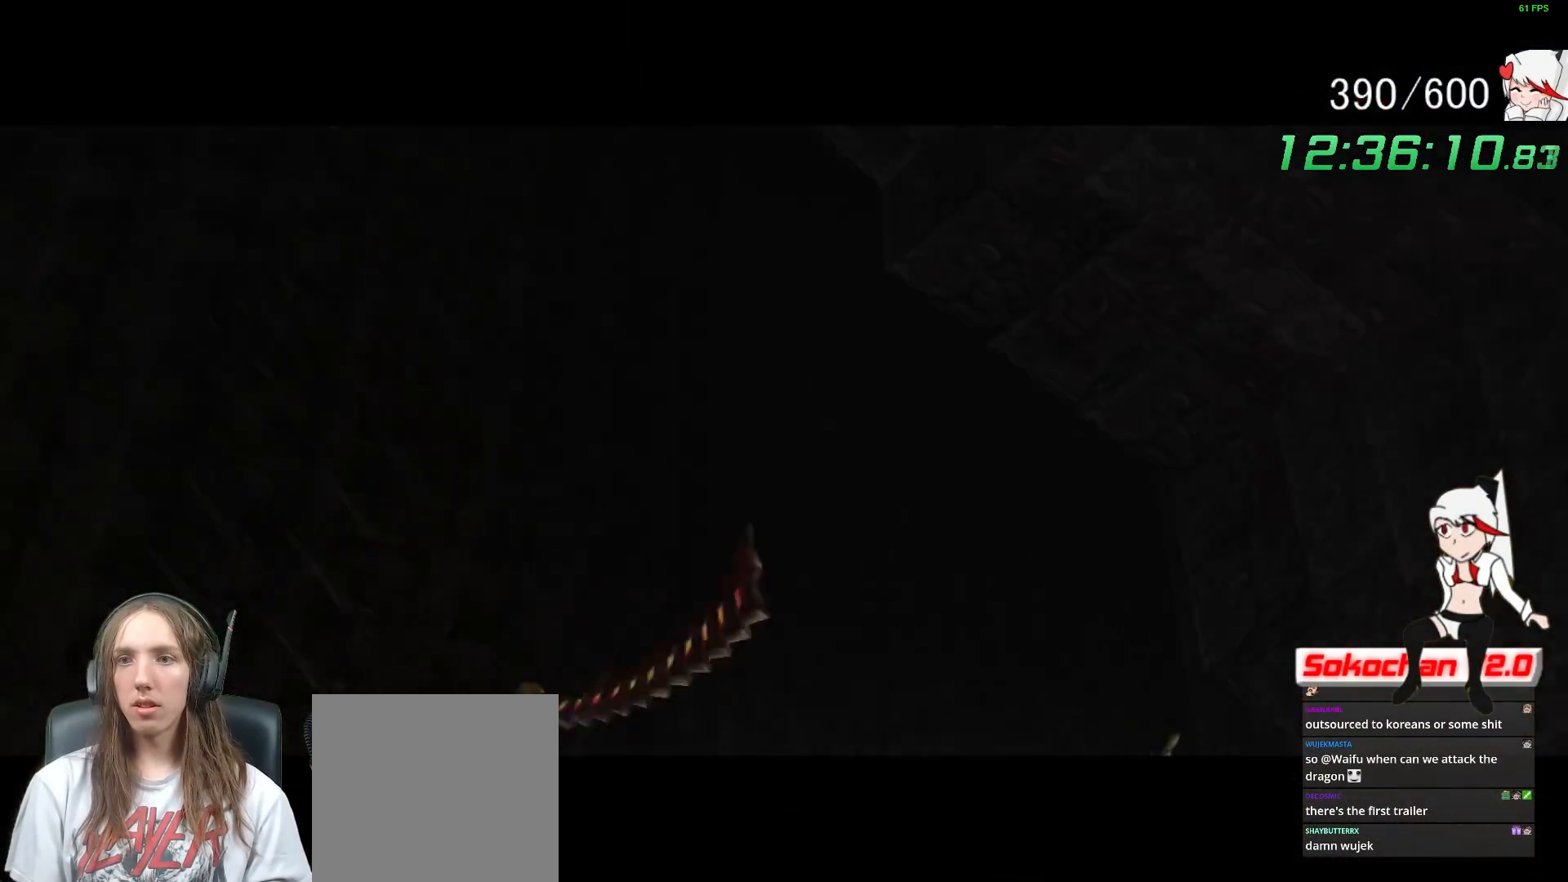
{"buttons": [], "left_stick": "center", "right_stick": "center", "events": []}
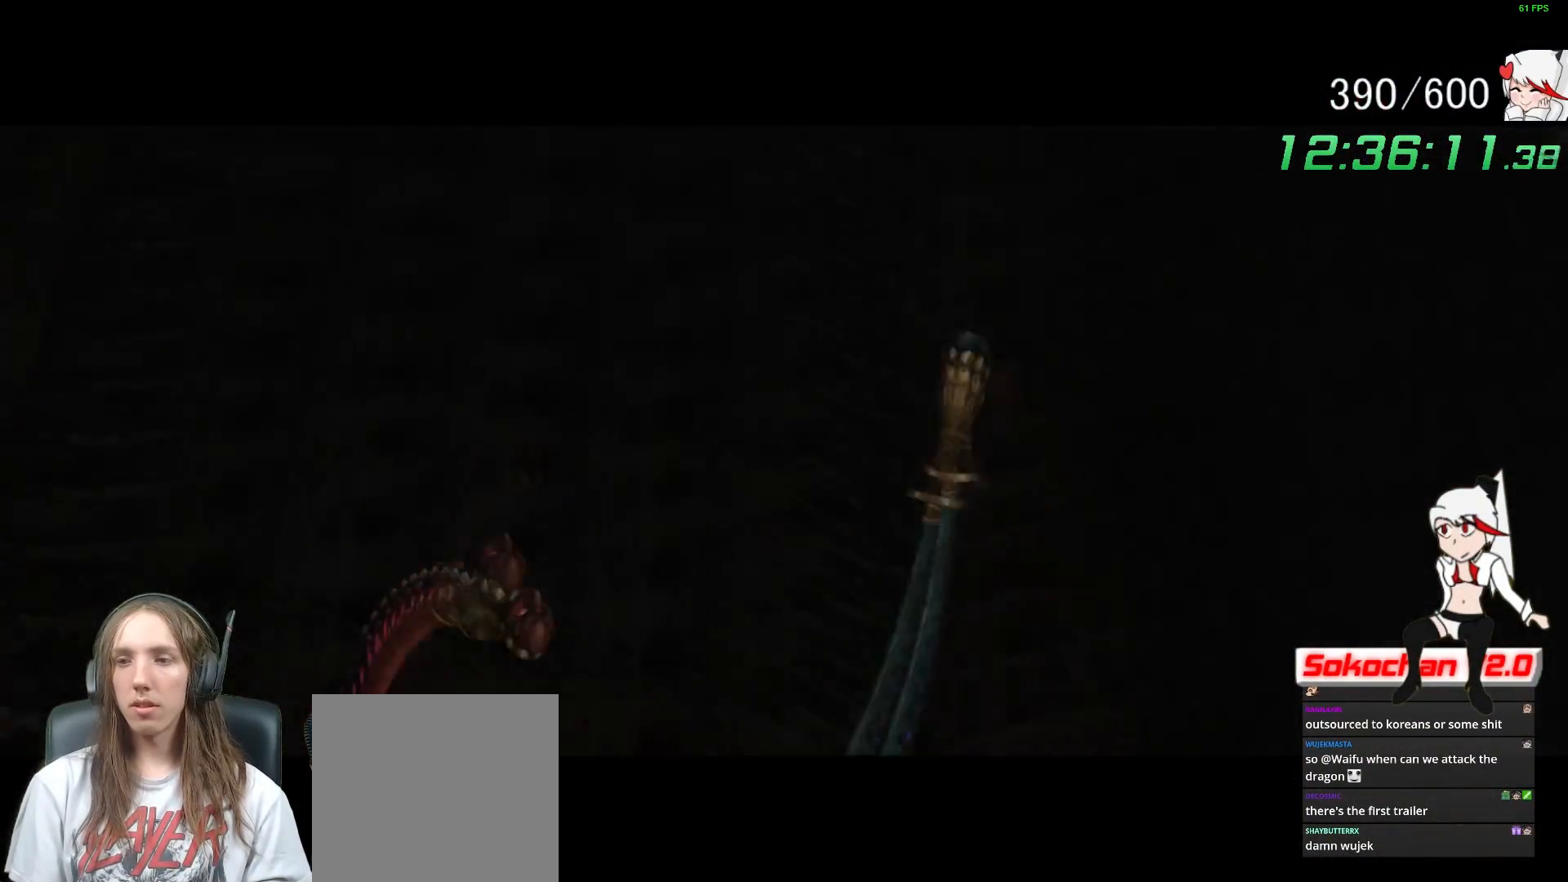
{"buttons": [], "left_stick": "center", "right_stick": "center", "events": []}
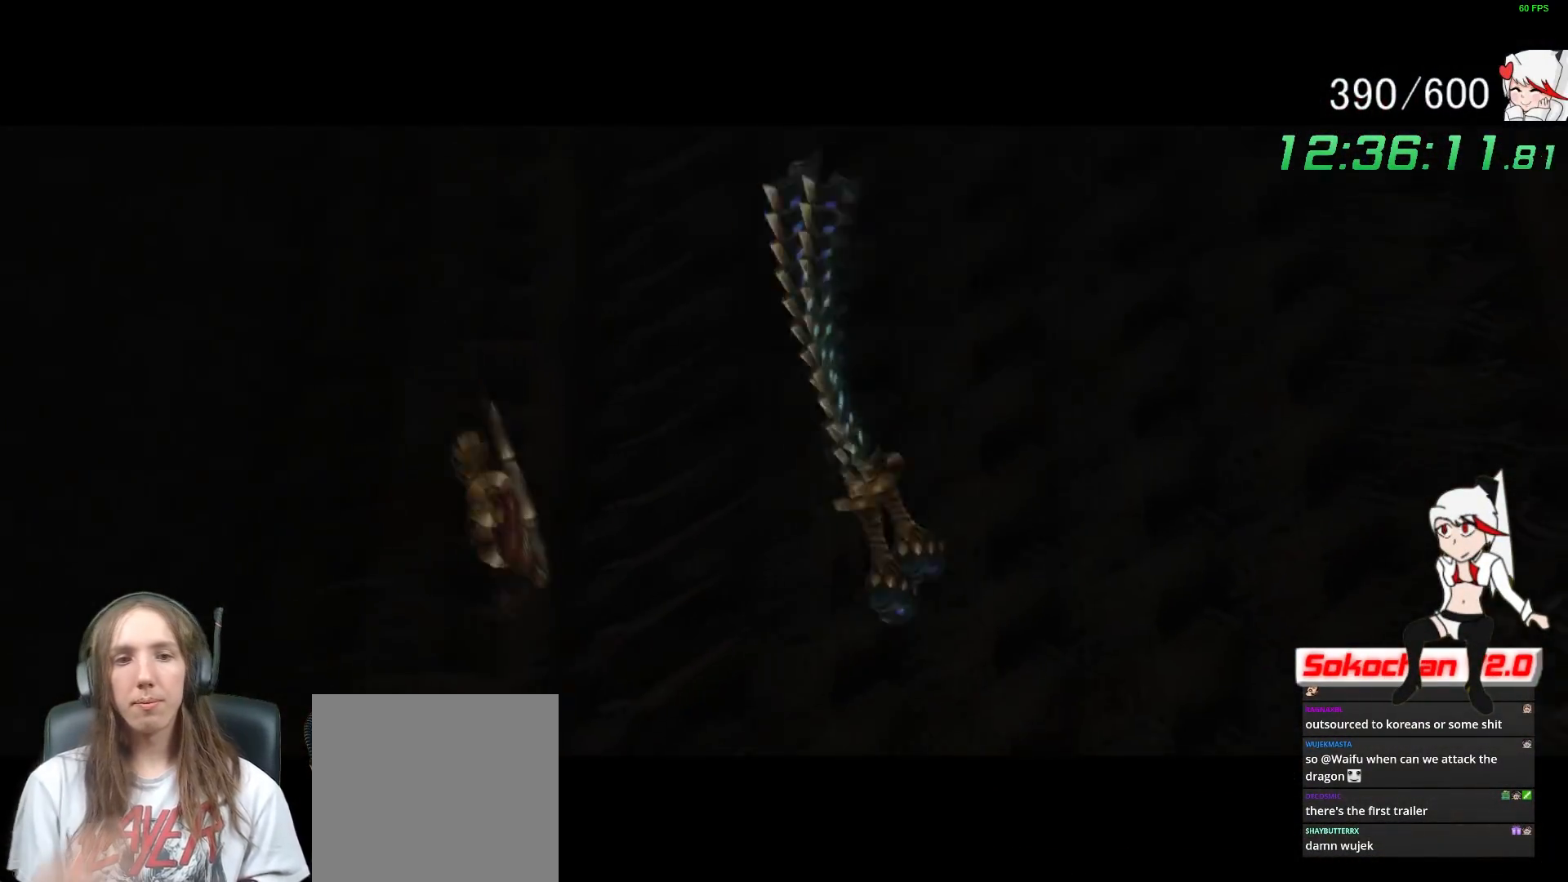
{"buttons": [], "left_stick": "center", "right_stick": "center", "events": []}
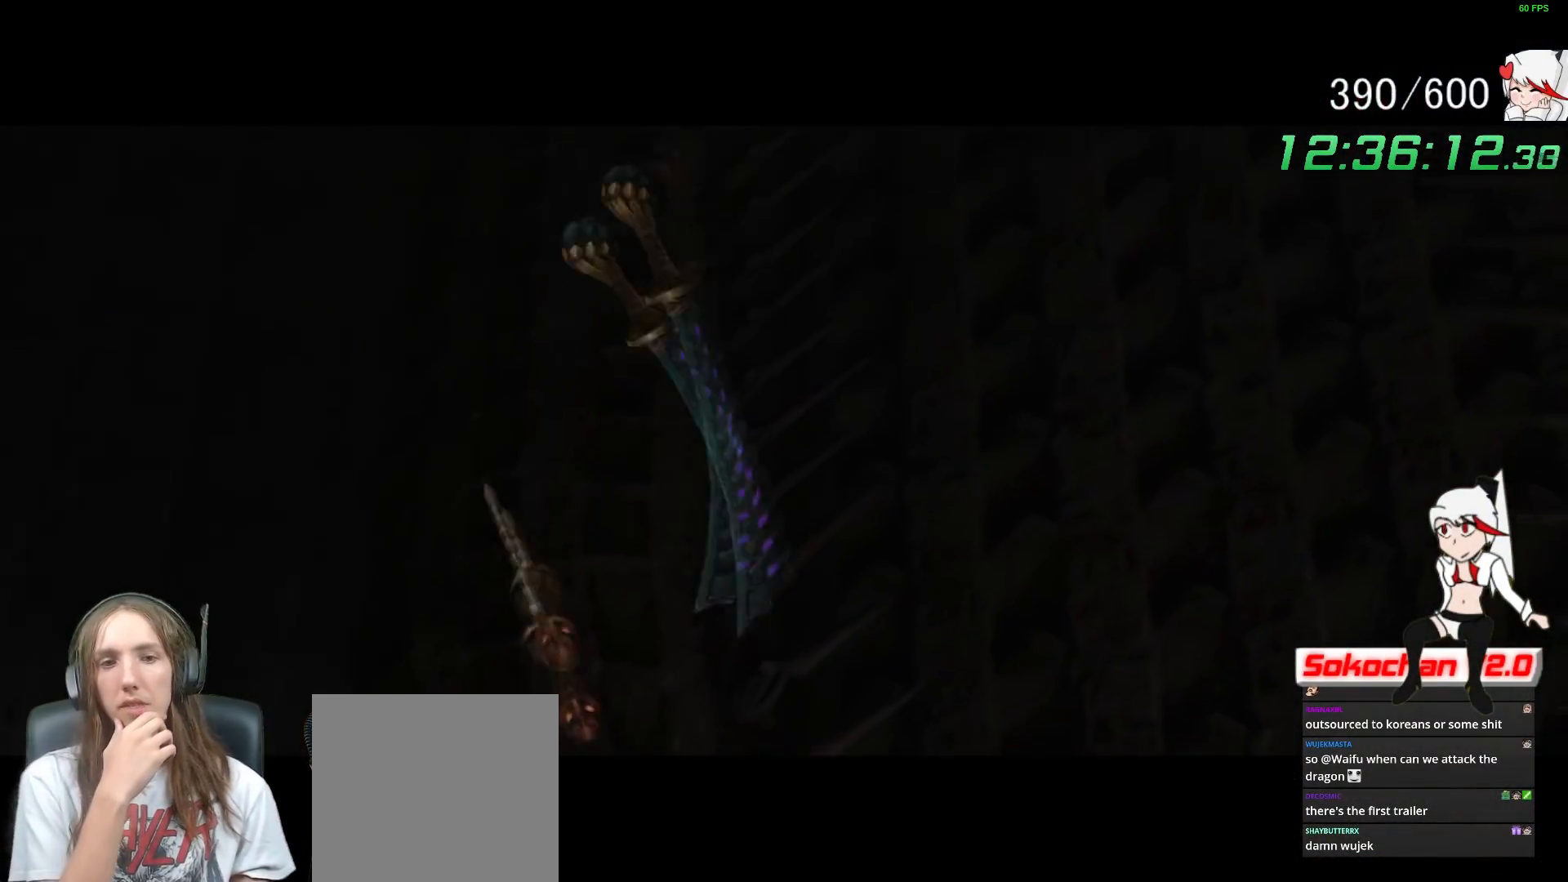
{"buttons": [], "left_stick": "center", "right_stick": "center", "events": []}
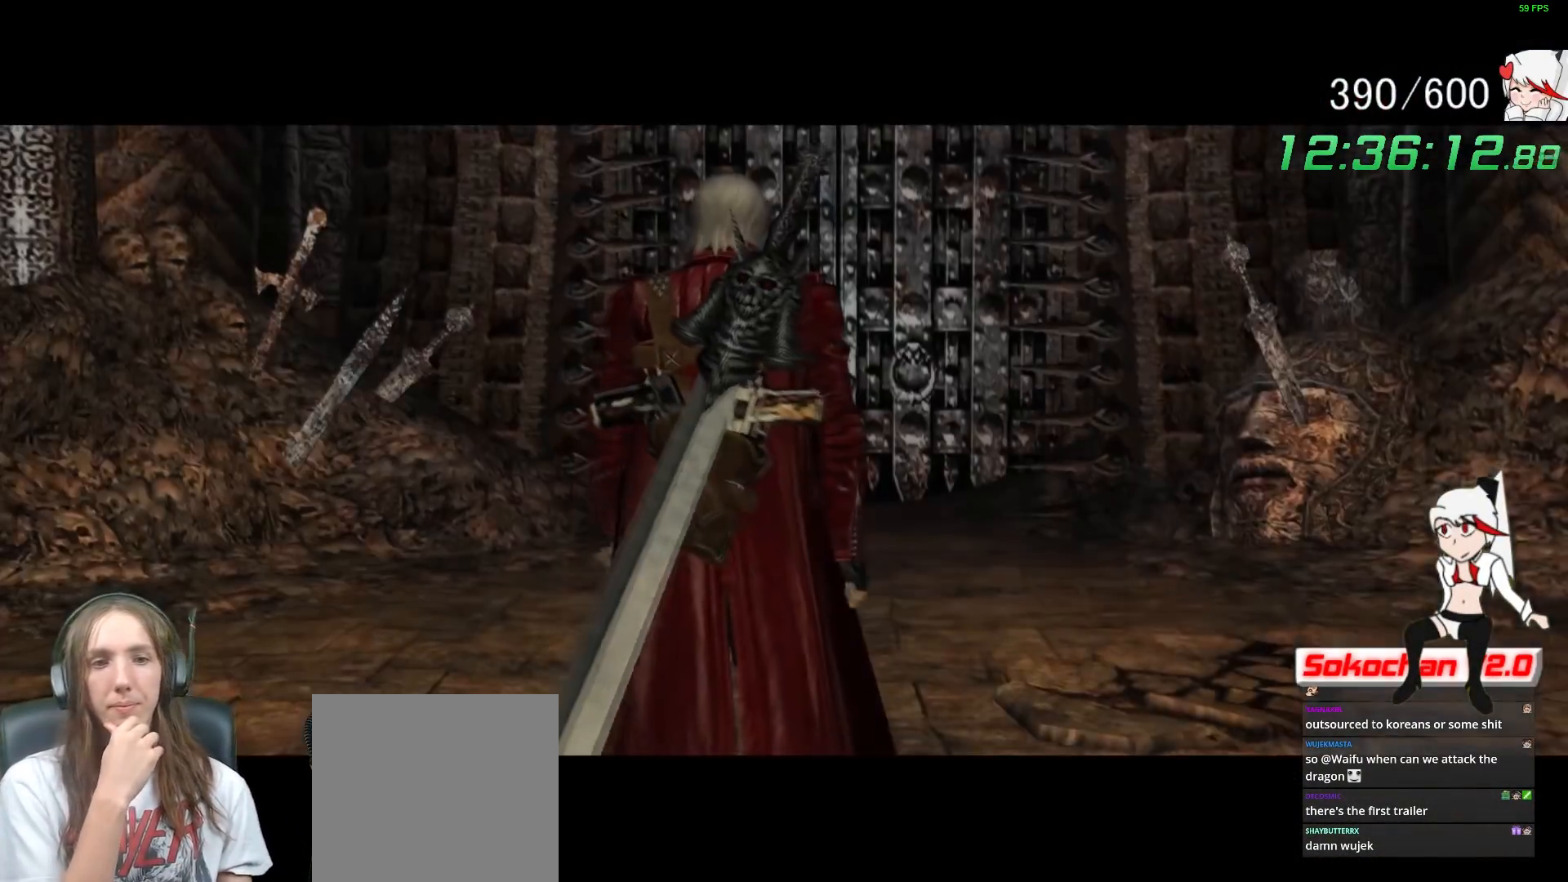
{"buttons": [], "left_stick": "center", "right_stick": "center", "events": []}
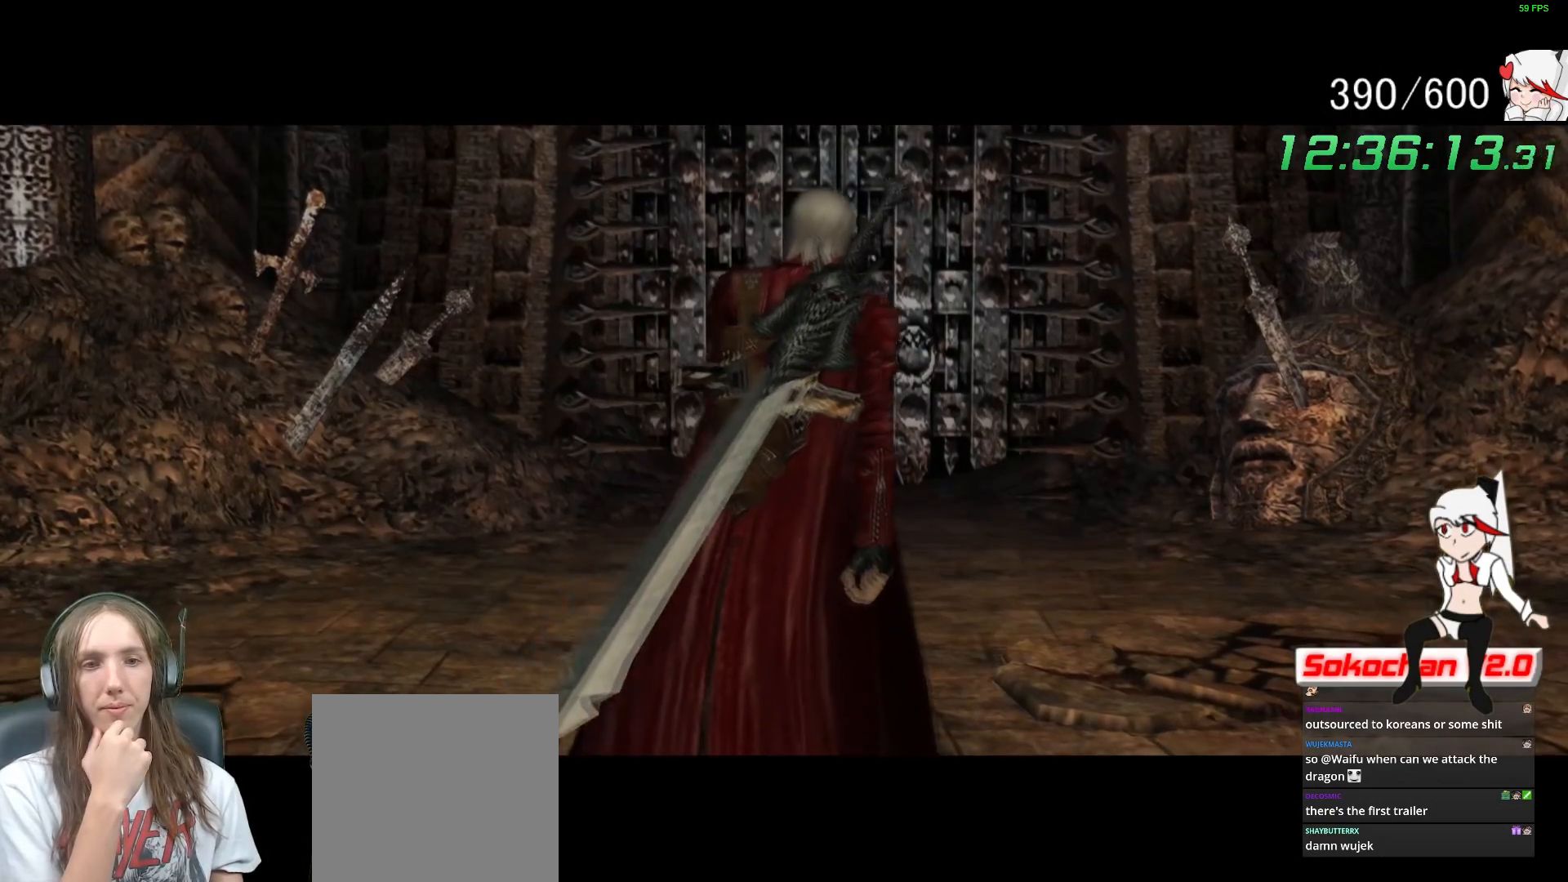
{"buttons": [], "left_stick": "center", "right_stick": "center", "events": []}
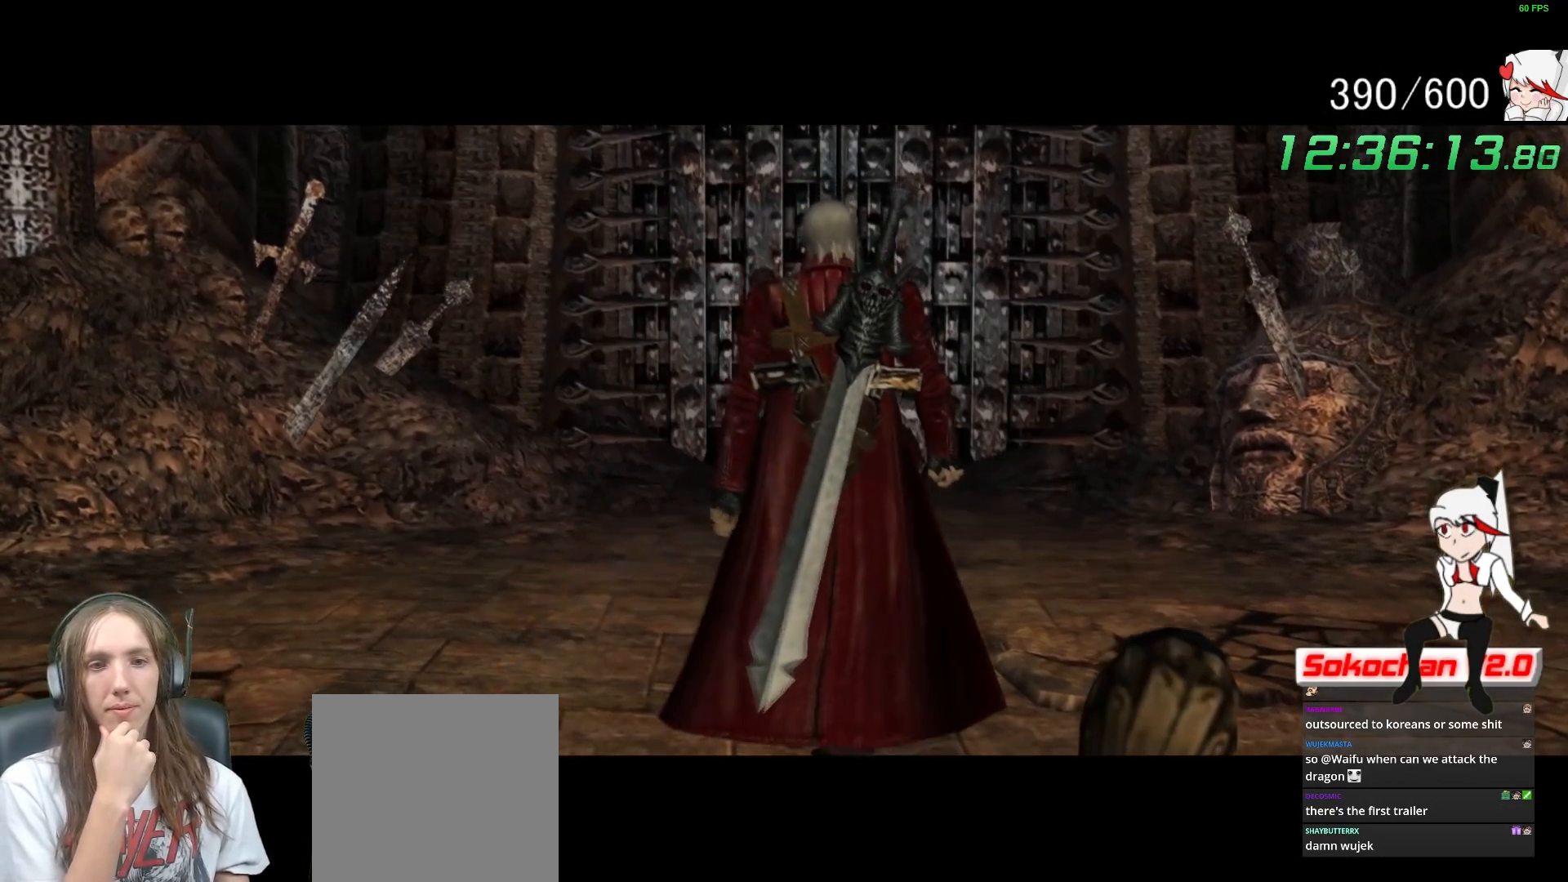
{"buttons": [], "left_stick": "center", "right_stick": "center", "events": []}
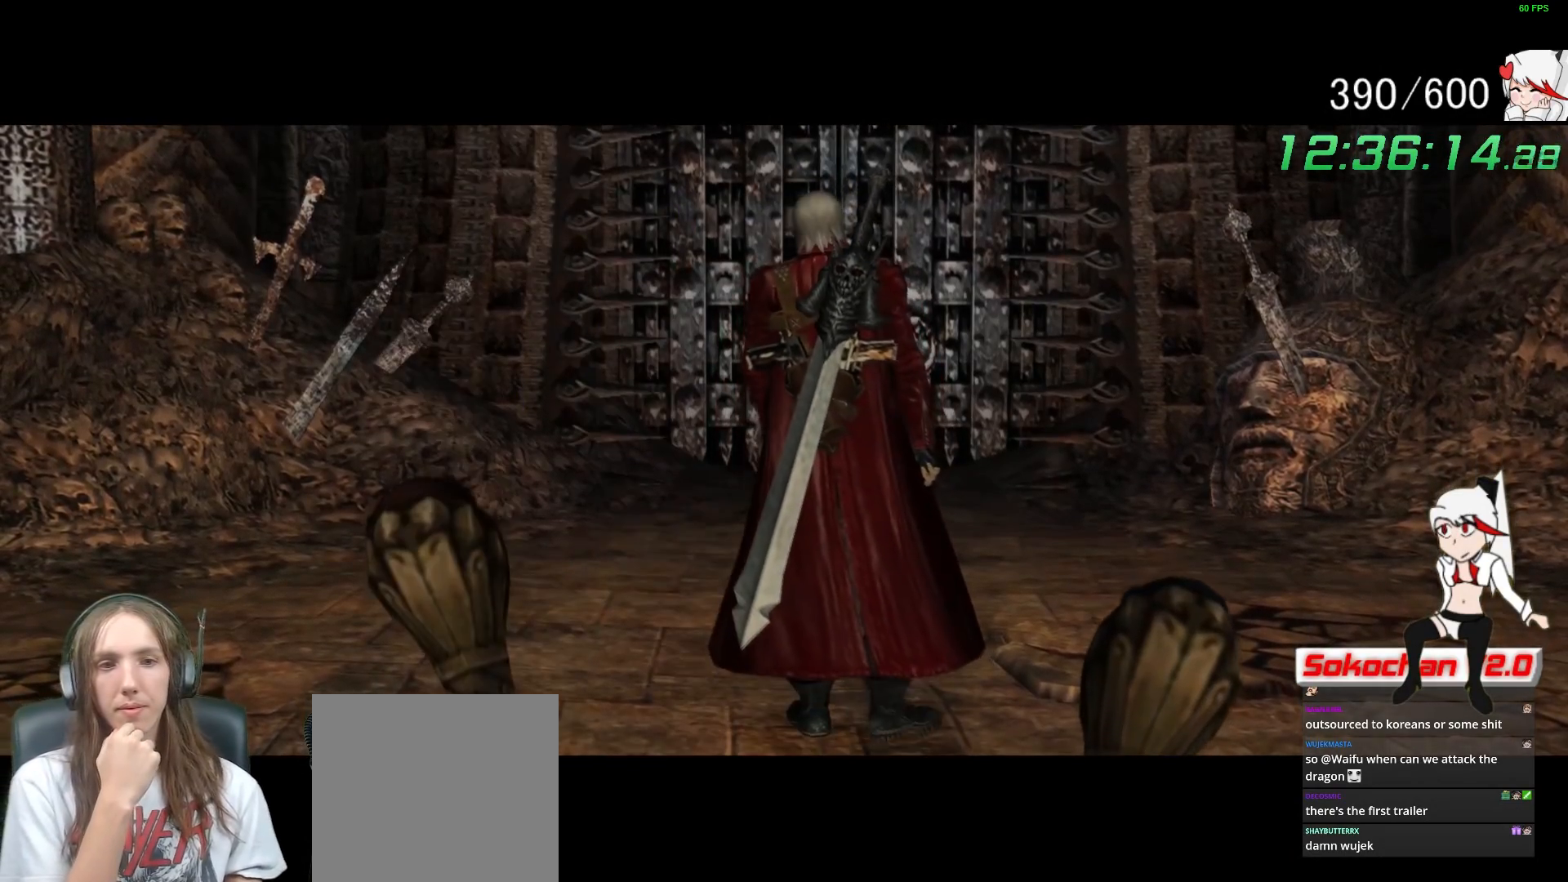
{"buttons": [], "left_stick": "center", "right_stick": "center", "events": []}
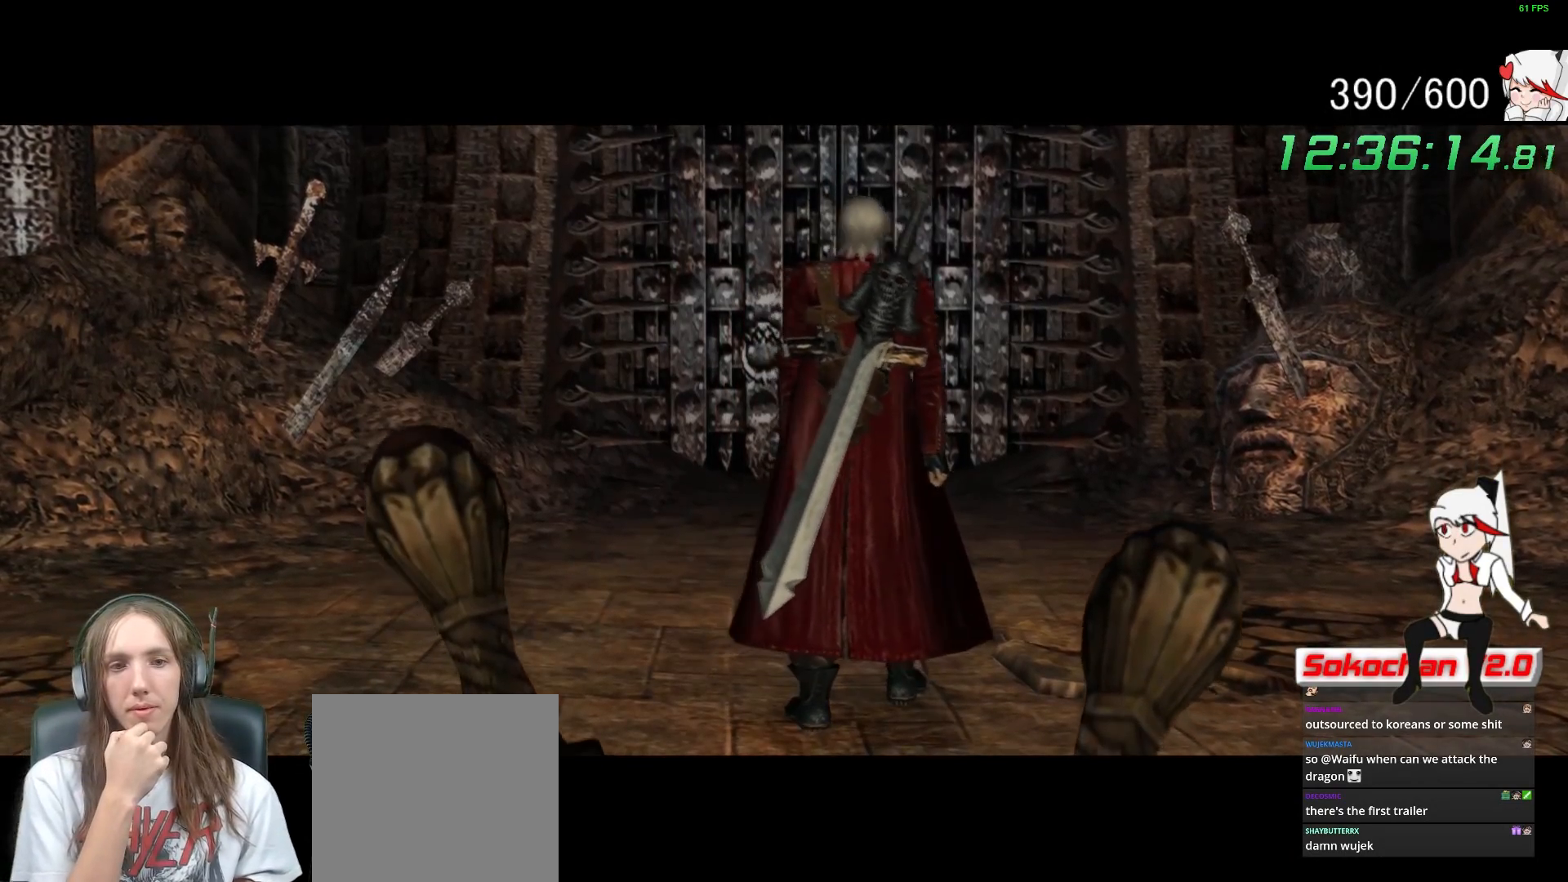
{"buttons": [], "left_stick": "center", "right_stick": "center", "events": []}
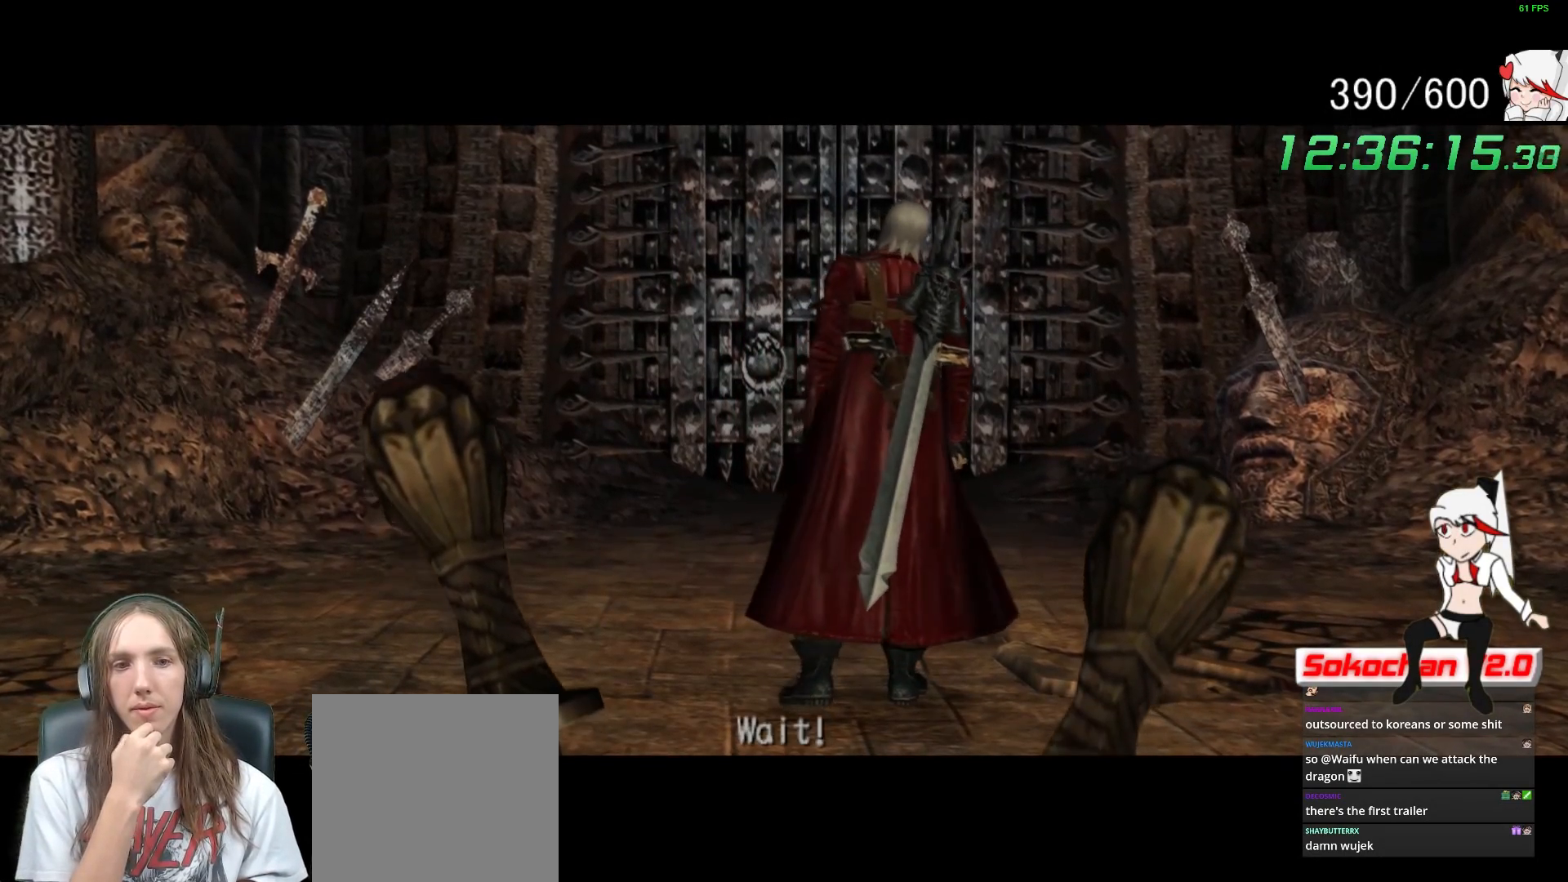
{"buttons": [], "left_stick": "center", "right_stick": "center", "events": [[283, "R2", "down"], [333, "R2", "up"]]}